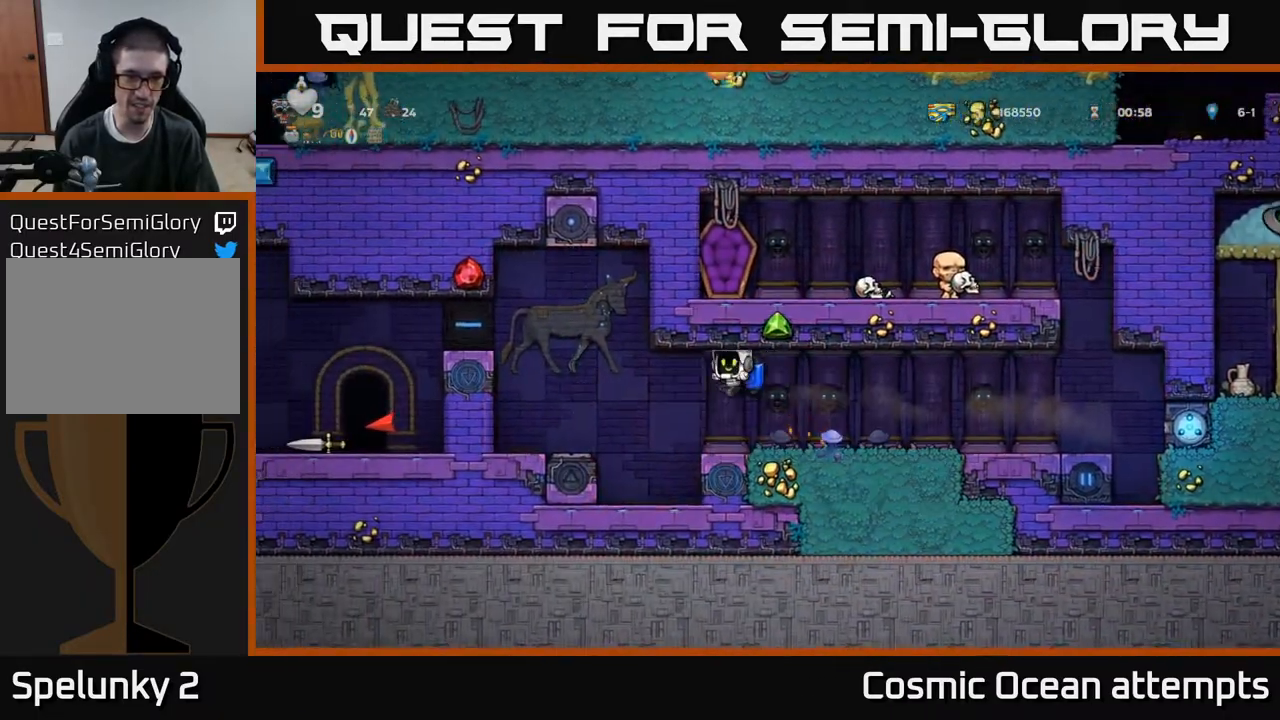
Gameplay with a controller (Xbox layout); each line is a JSON object with the inputs held at the frame after it. "events" lists button and stick changes between this image and that frame as [ms after this image, input, new state], when the widget could be followed in between. Not read: left_stick.
{"buttons": ["A", "DPAD_LEFT"], "right_stick": "center", "events": [[17, "A", "up"], [333, "DPAD_LEFT", "down"], [383, "A", "down"]]}
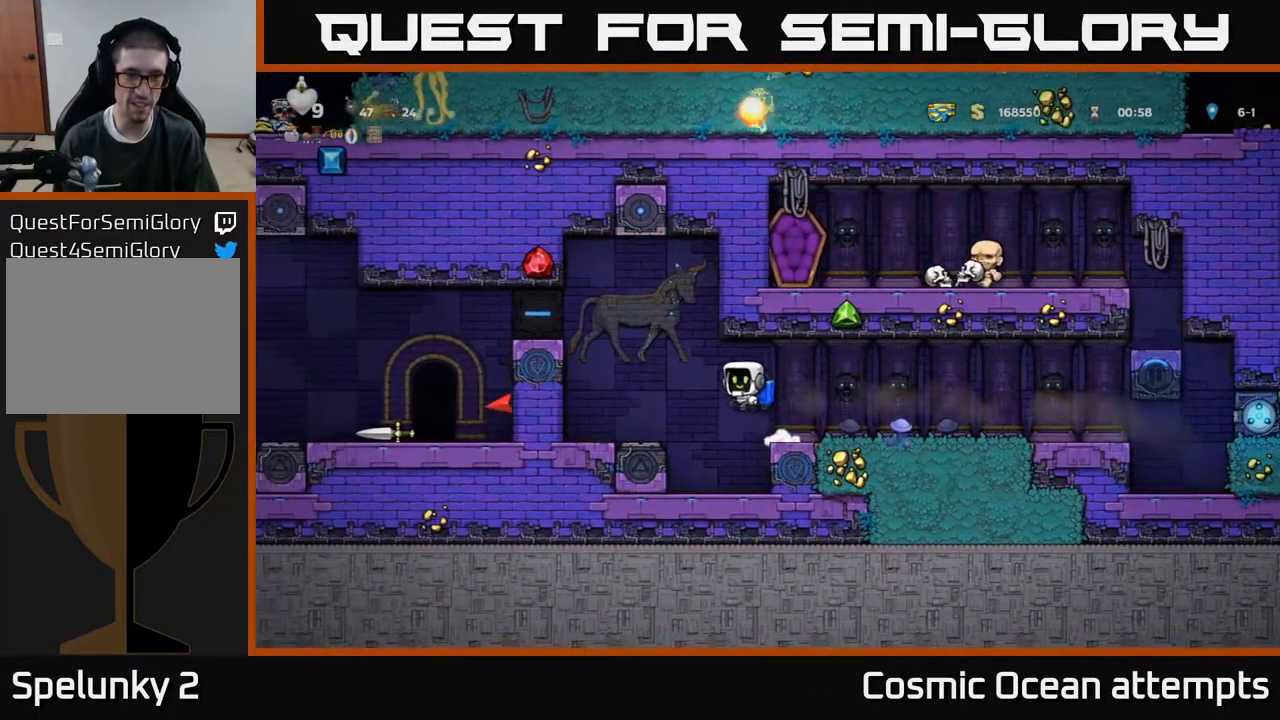
{"buttons": ["DPAD_LEFT"], "right_stick": "center", "events": [[17, "A", "up"], [133, "A", "down"], [250, "A", "up"]]}
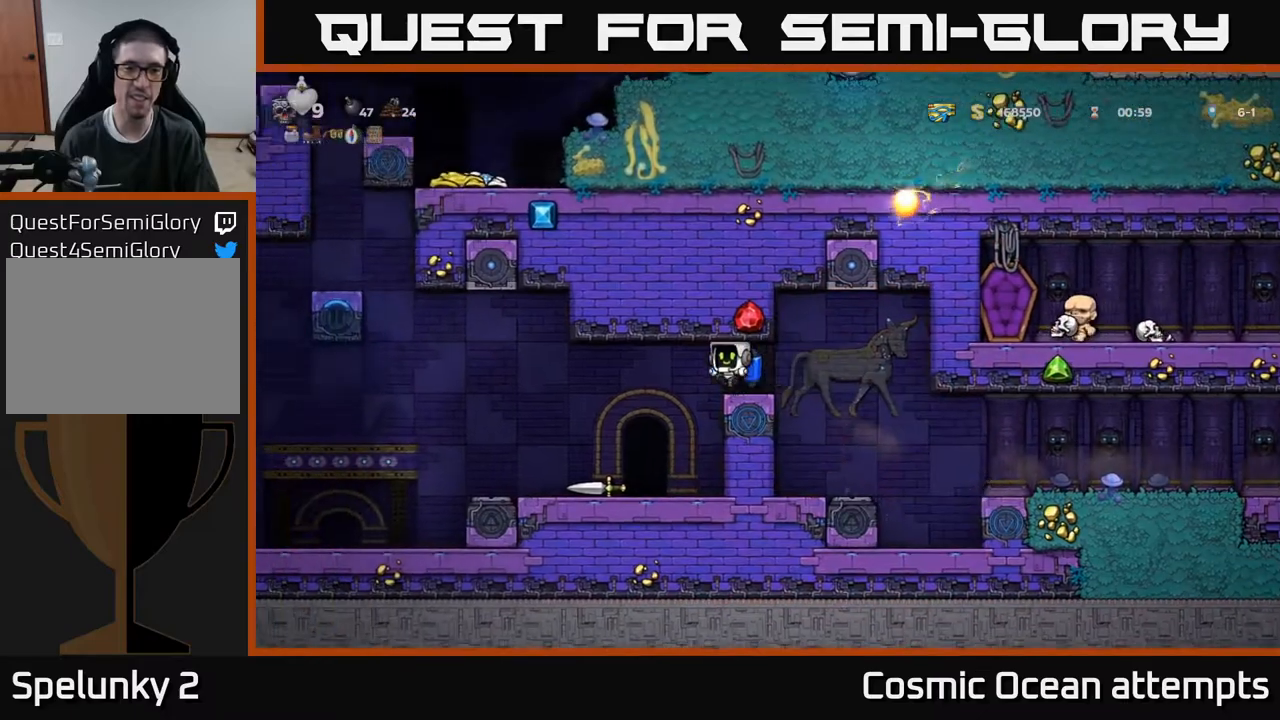
{"buttons": ["X", "DPAD_DOWN"], "right_stick": "center", "events": [[200, "DPAD_LEFT", "up"], [350, "DPAD_DOWN", "down"], [500, "X", "down"]]}
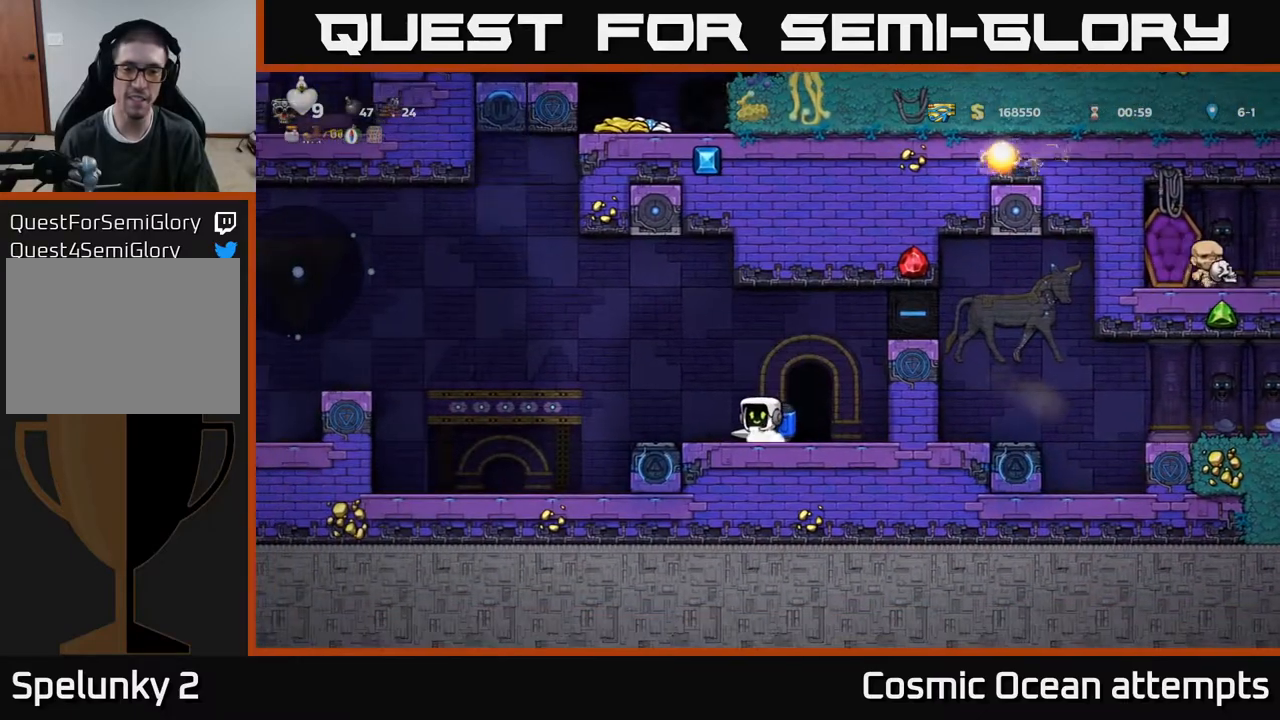
{"buttons": [], "right_stick": "center", "events": [[117, "DPAD_DOWN", "up"], [117, "X", "up"], [217, "DPAD_RIGHT", "down"], [333, "DPAD_RIGHT", "up"]]}
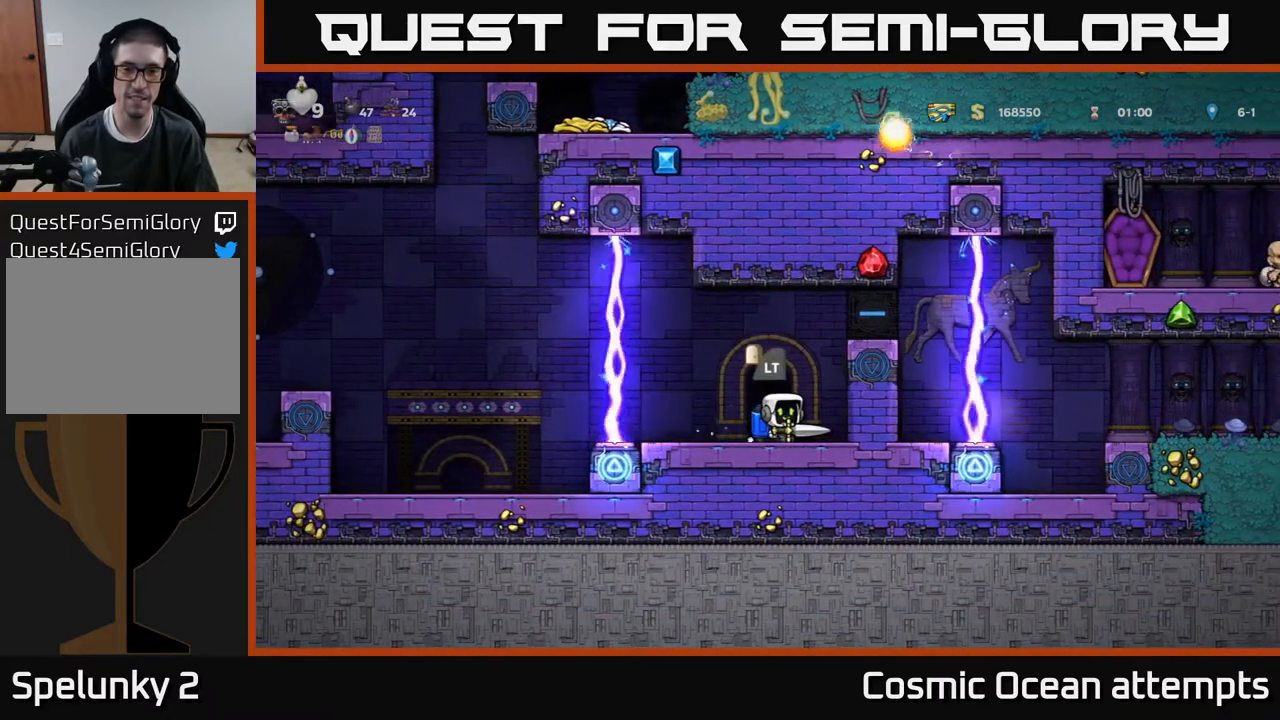
{"buttons": [], "right_stick": "center", "events": []}
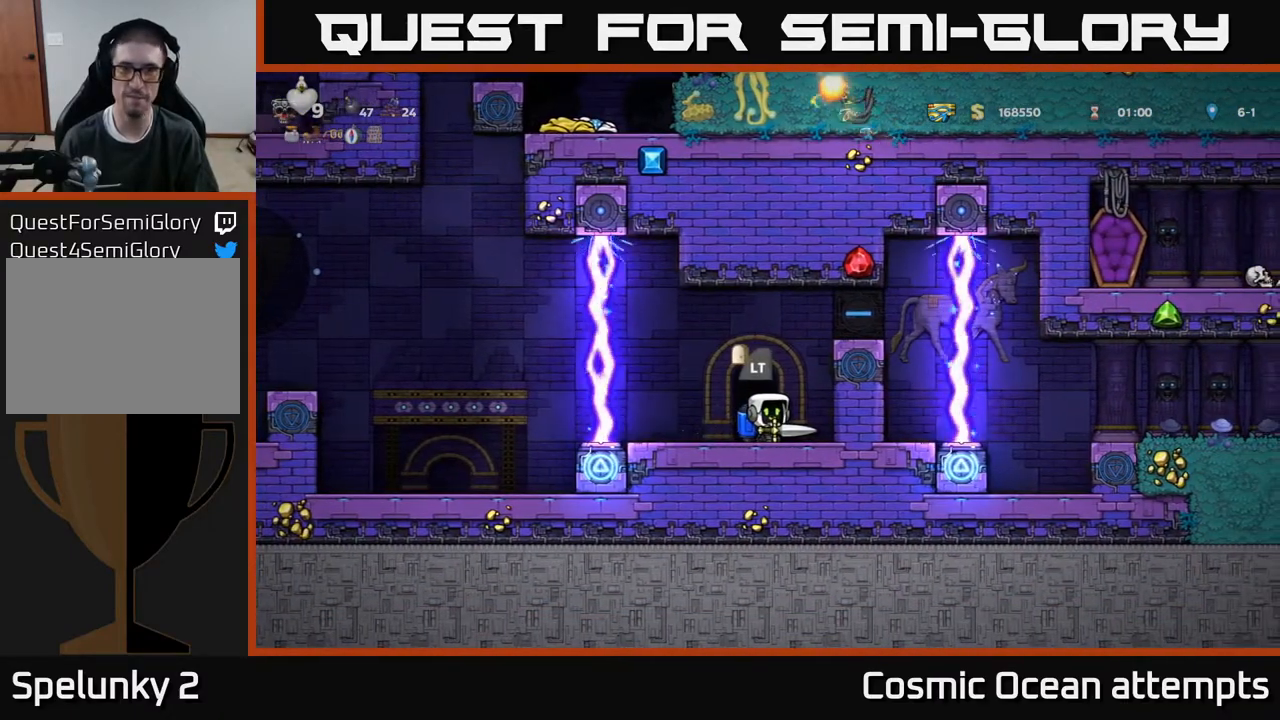
{"buttons": [], "right_stick": "center", "events": []}
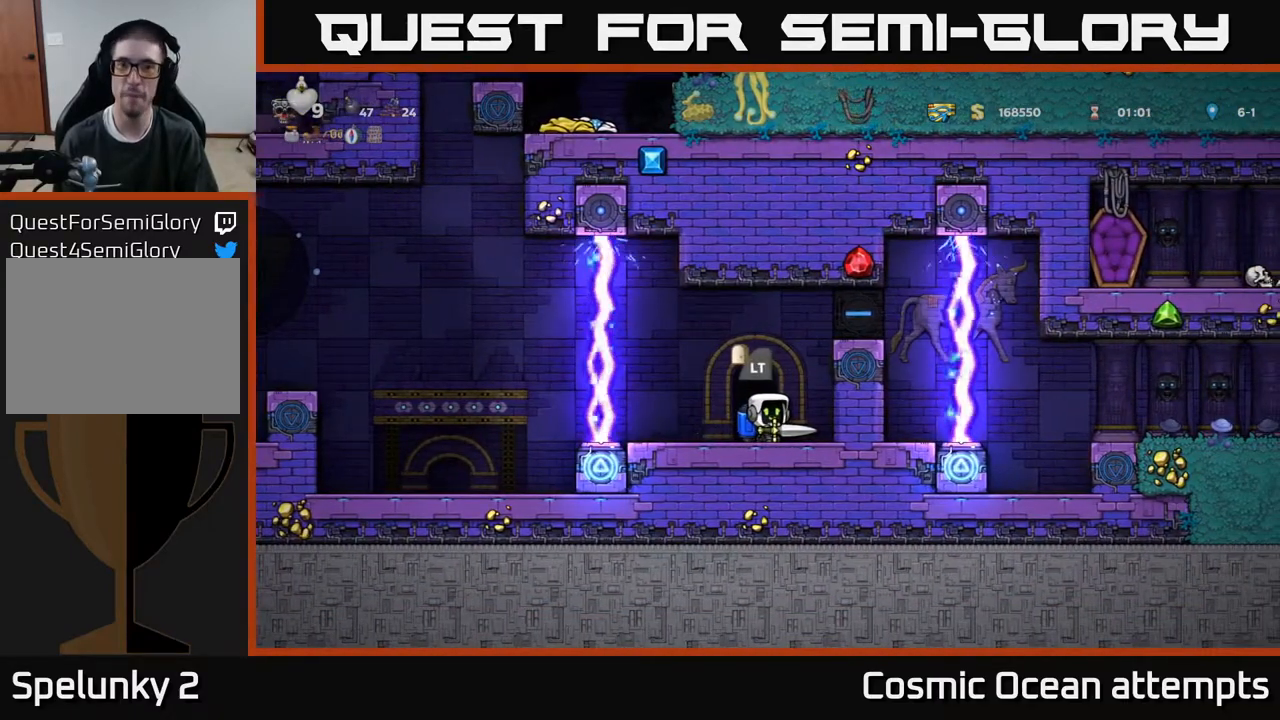
{"buttons": [], "right_stick": "center", "events": [[100, "L2", "down"], [217, "L2", "up"]]}
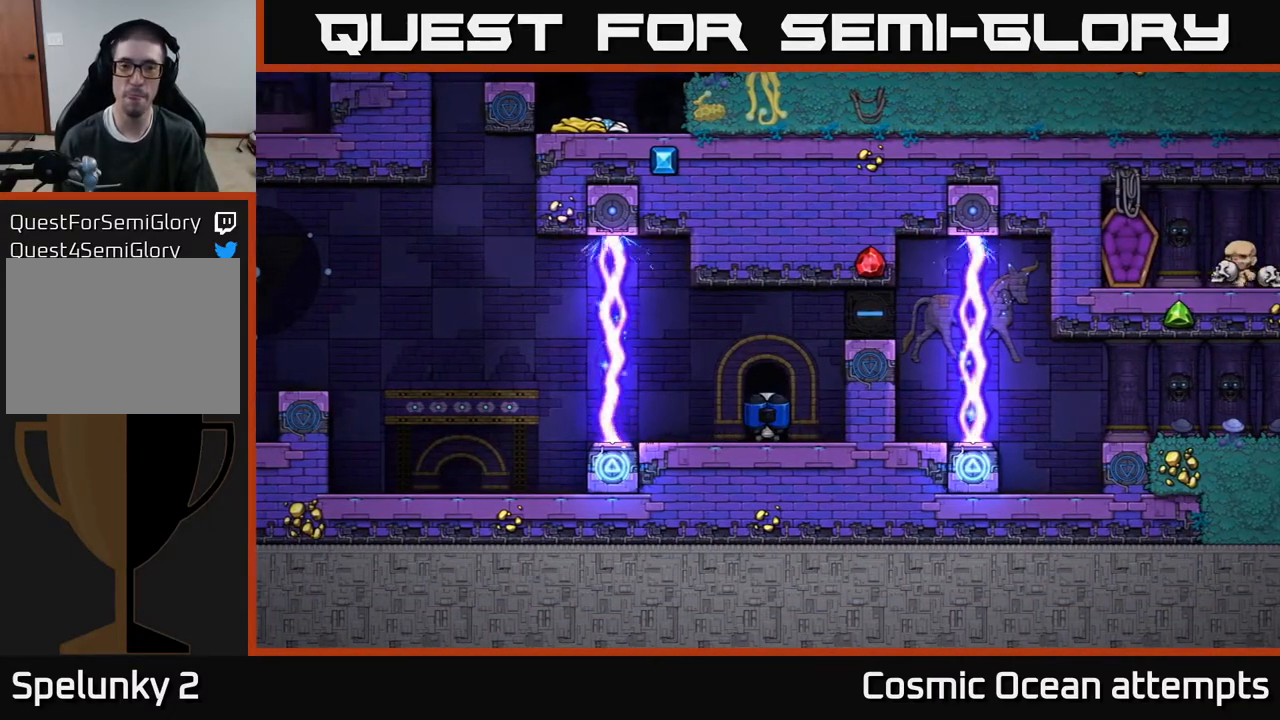
{"buttons": [], "right_stick": "center", "events": []}
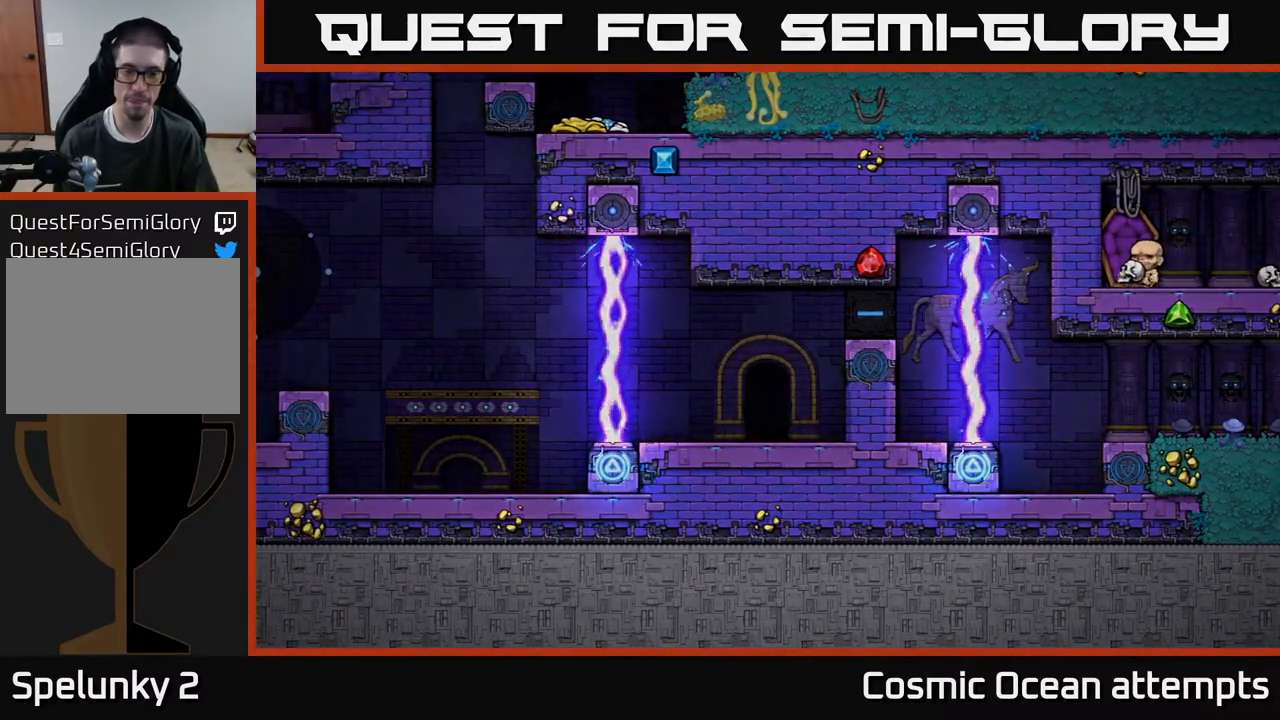
{"buttons": [], "right_stick": "center", "events": []}
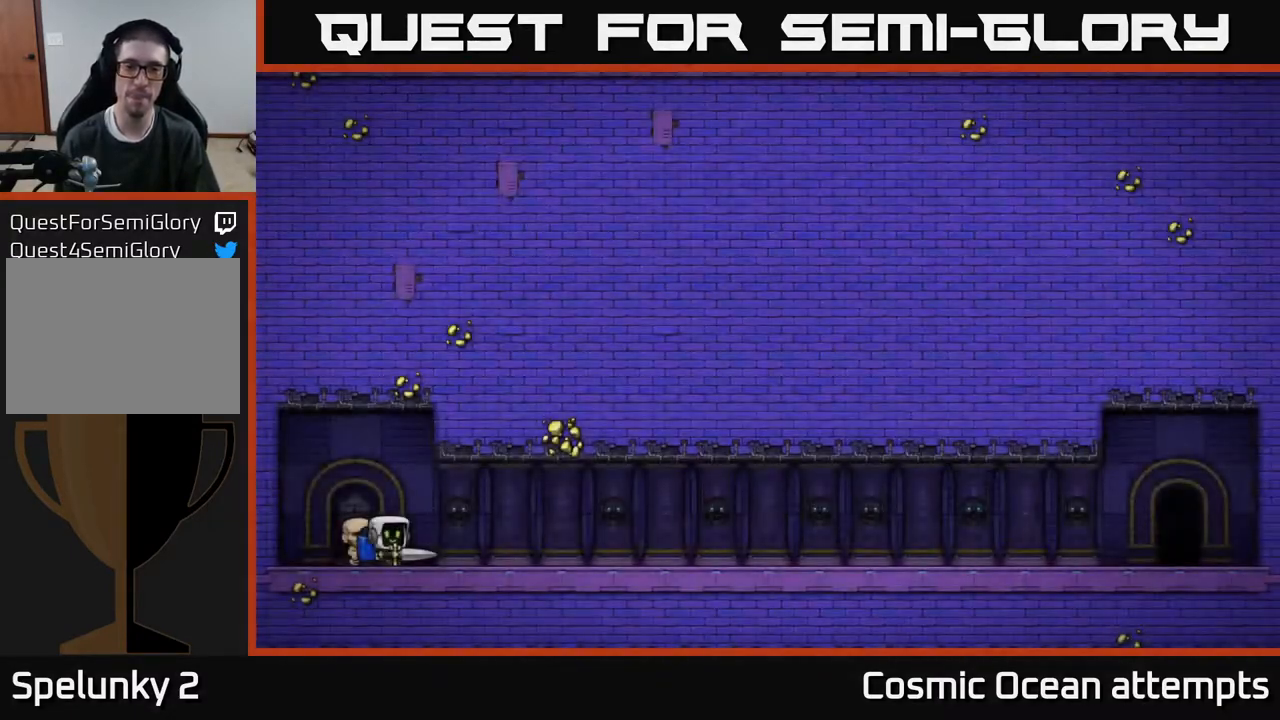
{"buttons": ["A"], "right_stick": "center", "events": [[483, "A", "down"]]}
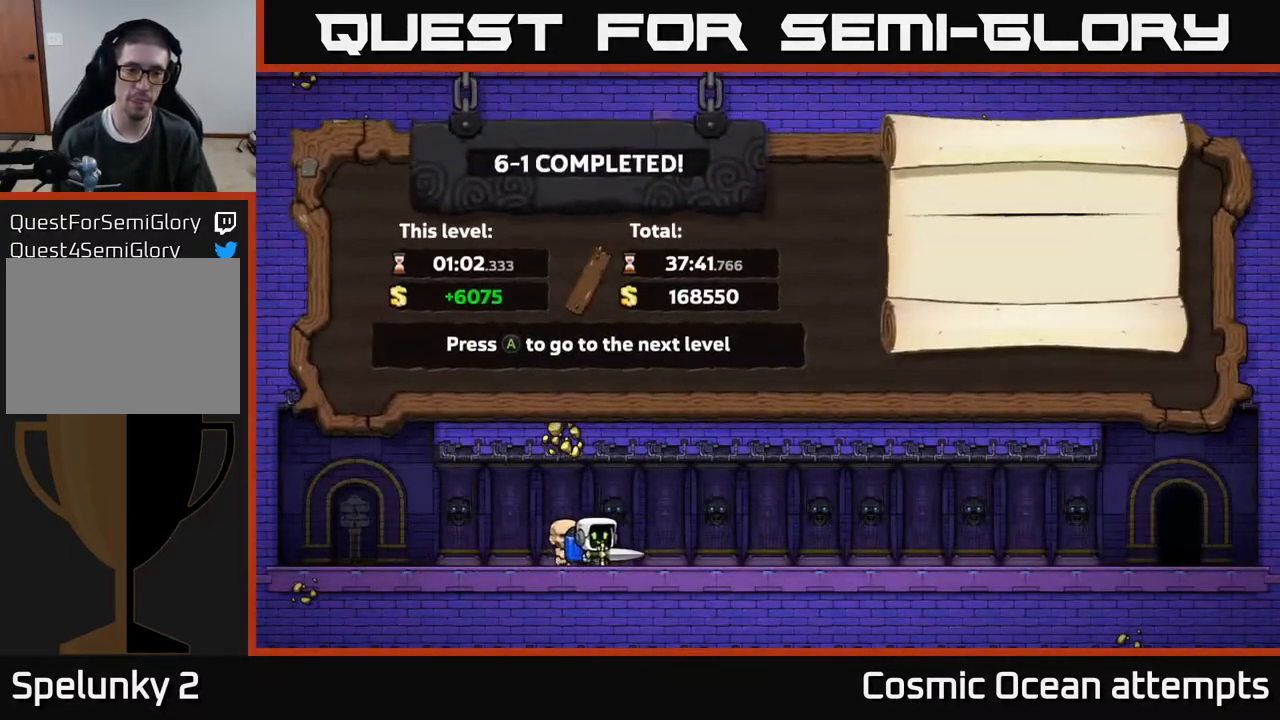
{"buttons": [], "right_stick": "center", "events": [[100, "A", "up"]]}
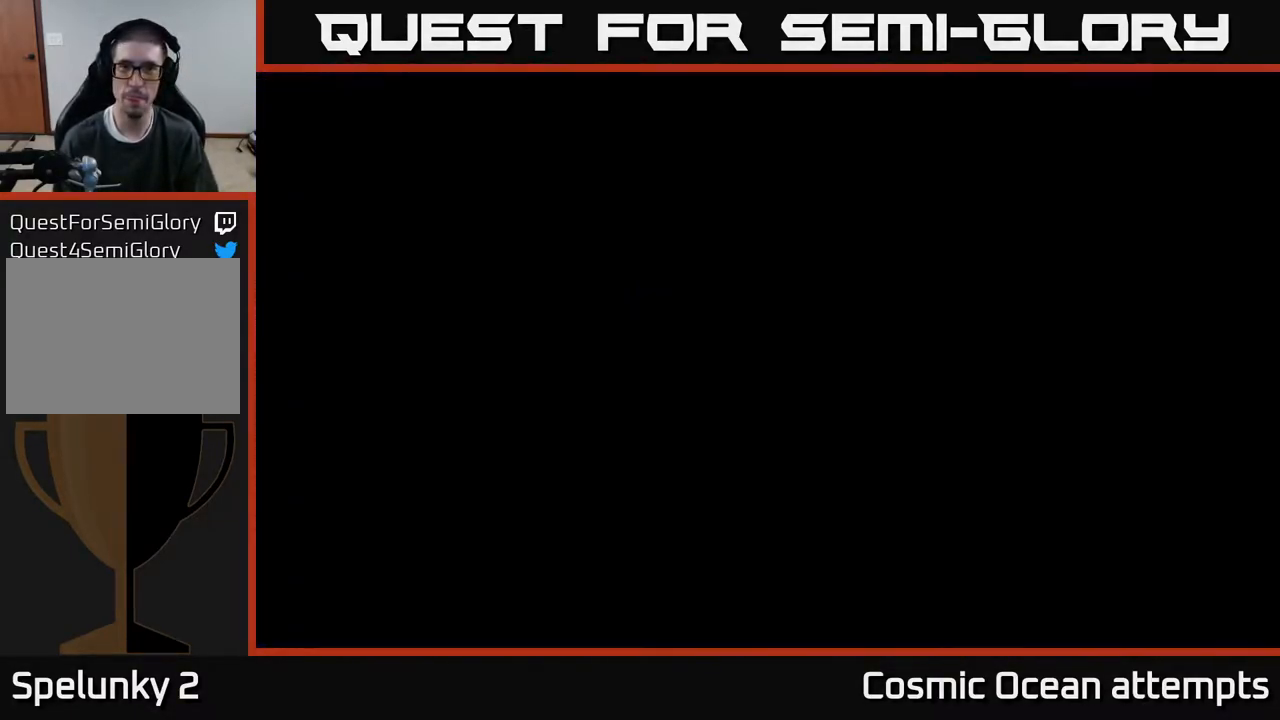
{"buttons": [], "right_stick": "center", "events": []}
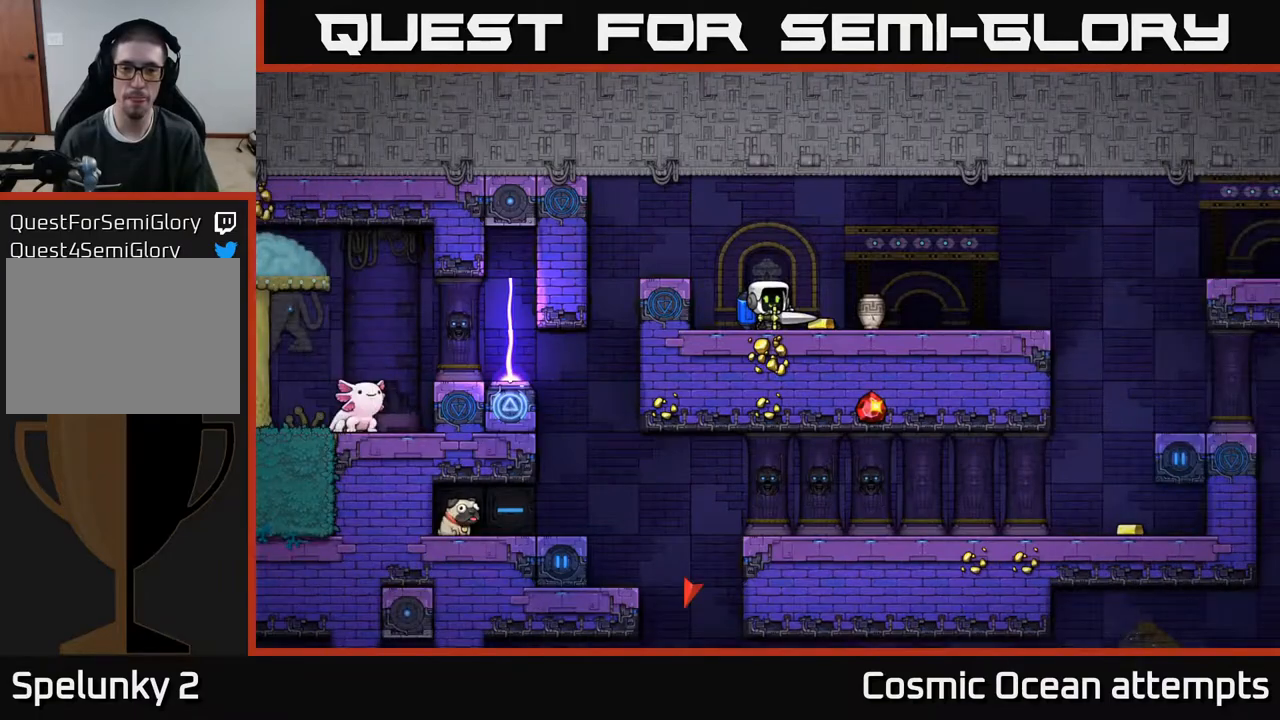
{"buttons": ["X"], "right_stick": "center", "events": [[450, "X", "down"]]}
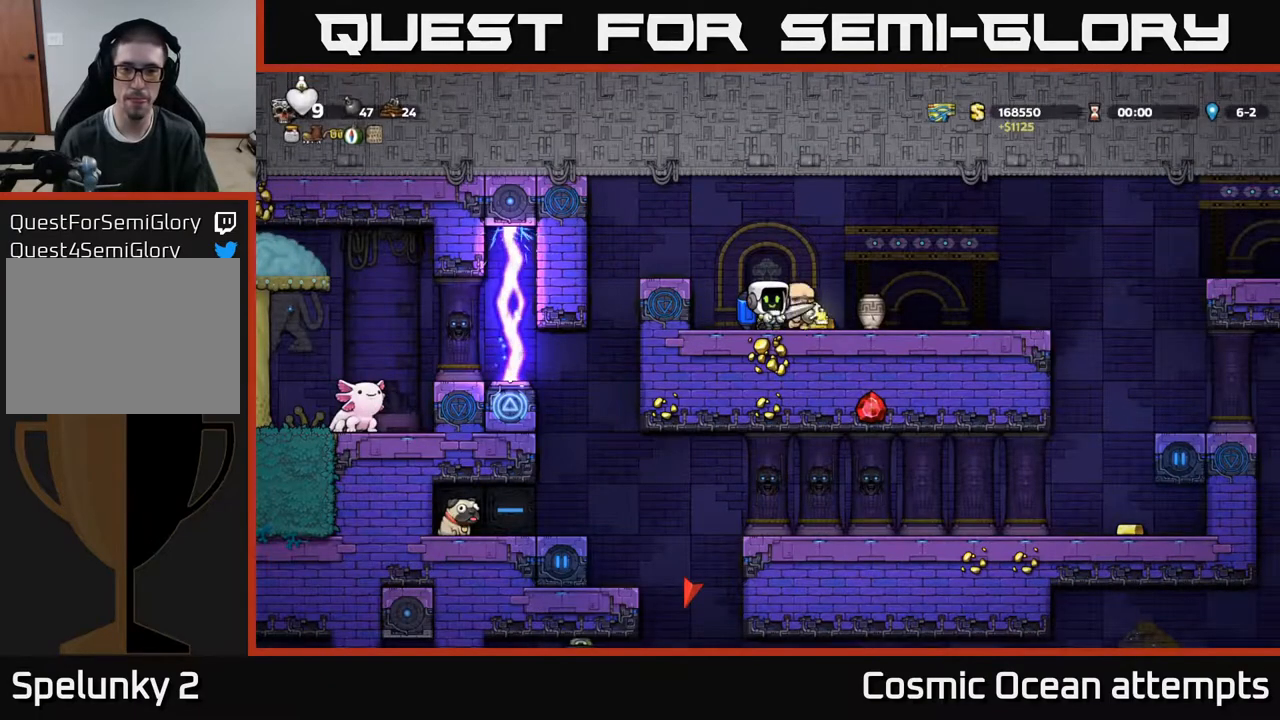
{"buttons": [], "right_stick": "center", "events": [[17, "DPAD_RIGHT", "down"], [67, "X", "up"], [117, "DPAD_RIGHT", "up"]]}
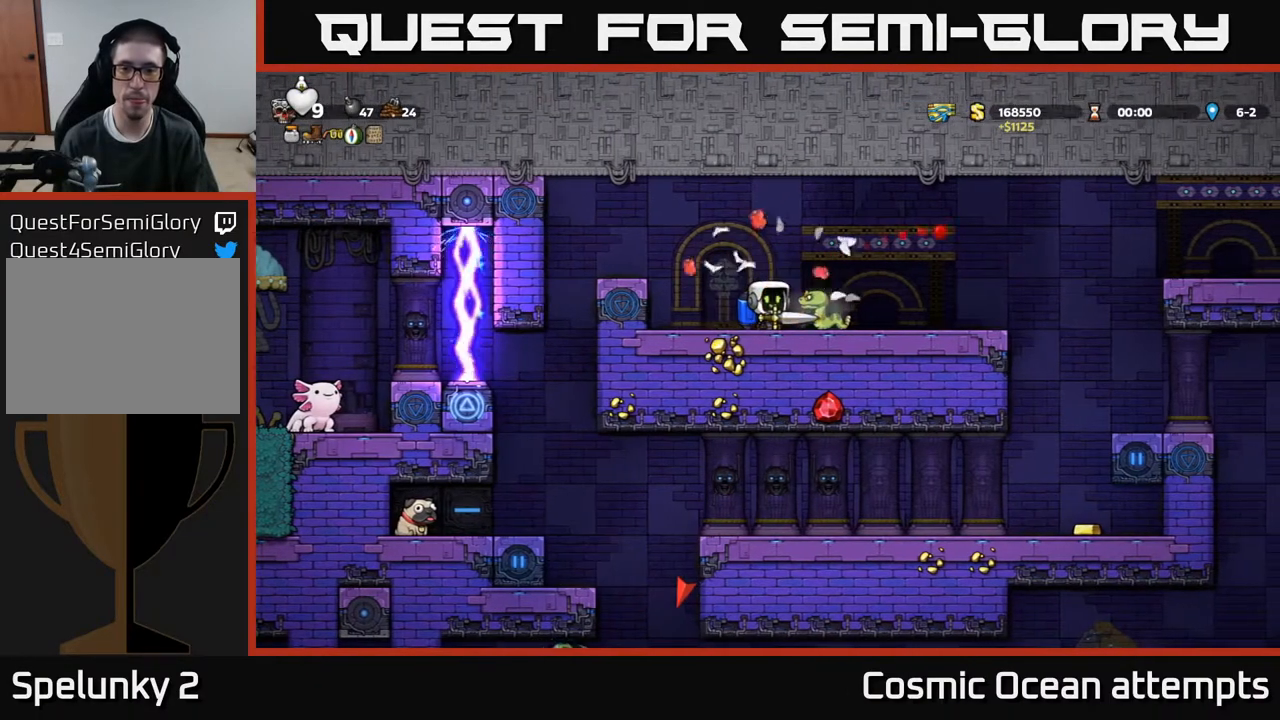
{"buttons": ["DPAD_LEFT"], "right_stick": "center", "events": [[383, "DPAD_LEFT", "down"]]}
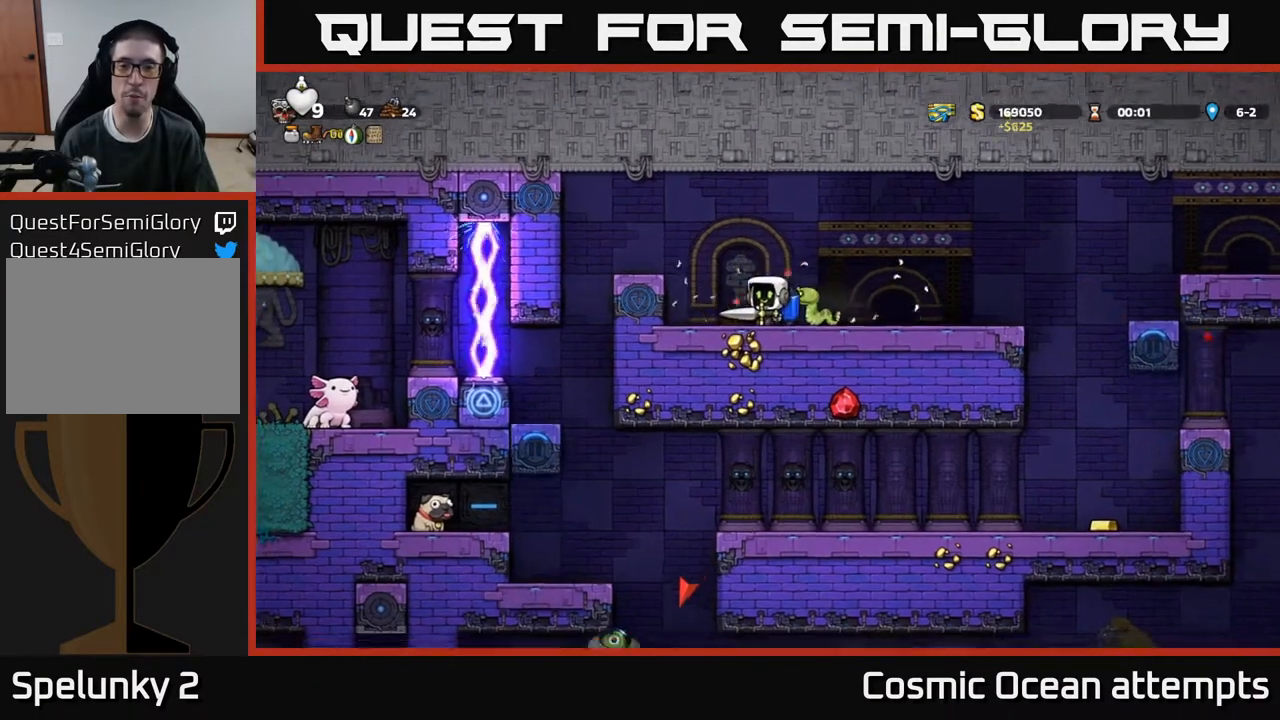
{"buttons": [], "right_stick": "center", "events": [[117, "DPAD_LEFT", "up"], [350, "X", "down"], [400, "DPAD_RIGHT", "down"], [483, "X", "up"], [500, "DPAD_RIGHT", "up"]]}
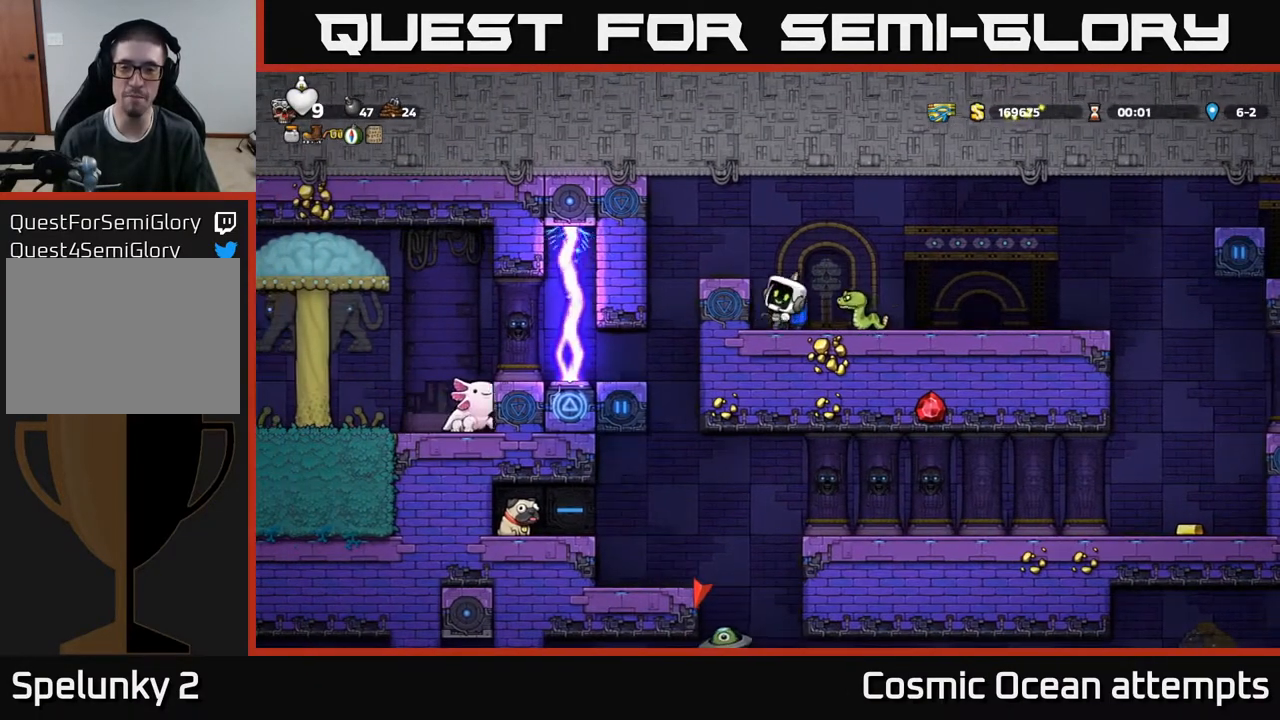
{"buttons": ["DPAD_RIGHT"], "right_stick": "center", "events": [[100, "DPAD_LEFT", "down"], [150, "A", "down"], [267, "DPAD_LEFT", "up"], [300, "A", "up"], [400, "DPAD_RIGHT", "down"]]}
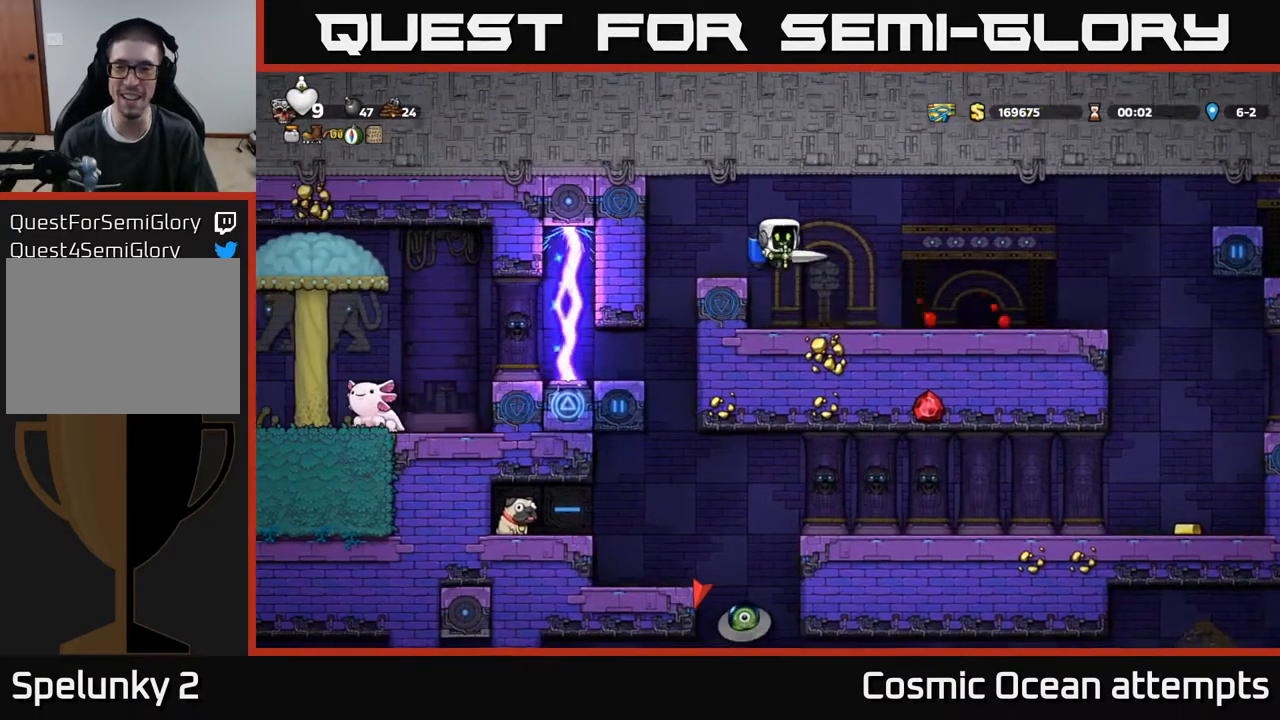
{"buttons": ["DPAD_RIGHT"], "right_stick": "center", "events": []}
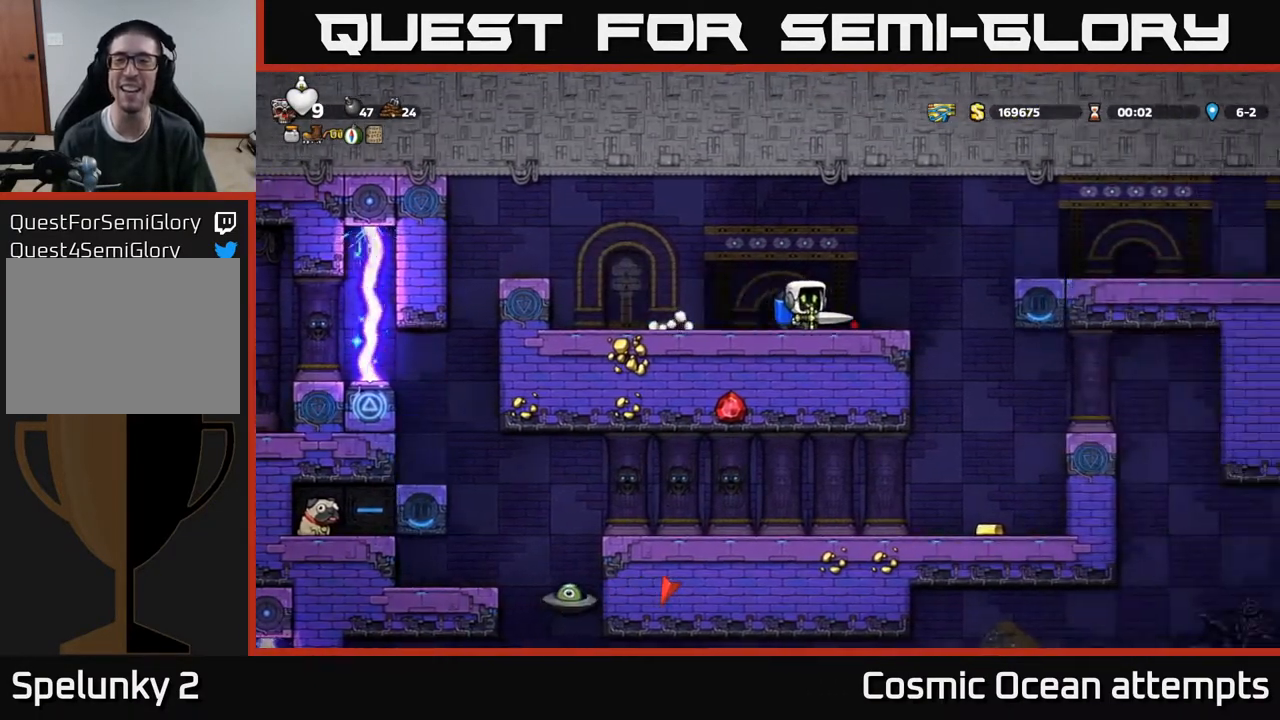
{"buttons": [], "right_stick": "center", "events": [[117, "DPAD_RIGHT", "up"], [150, "DPAD_LEFT", "down"], [383, "DPAD_LEFT", "up"]]}
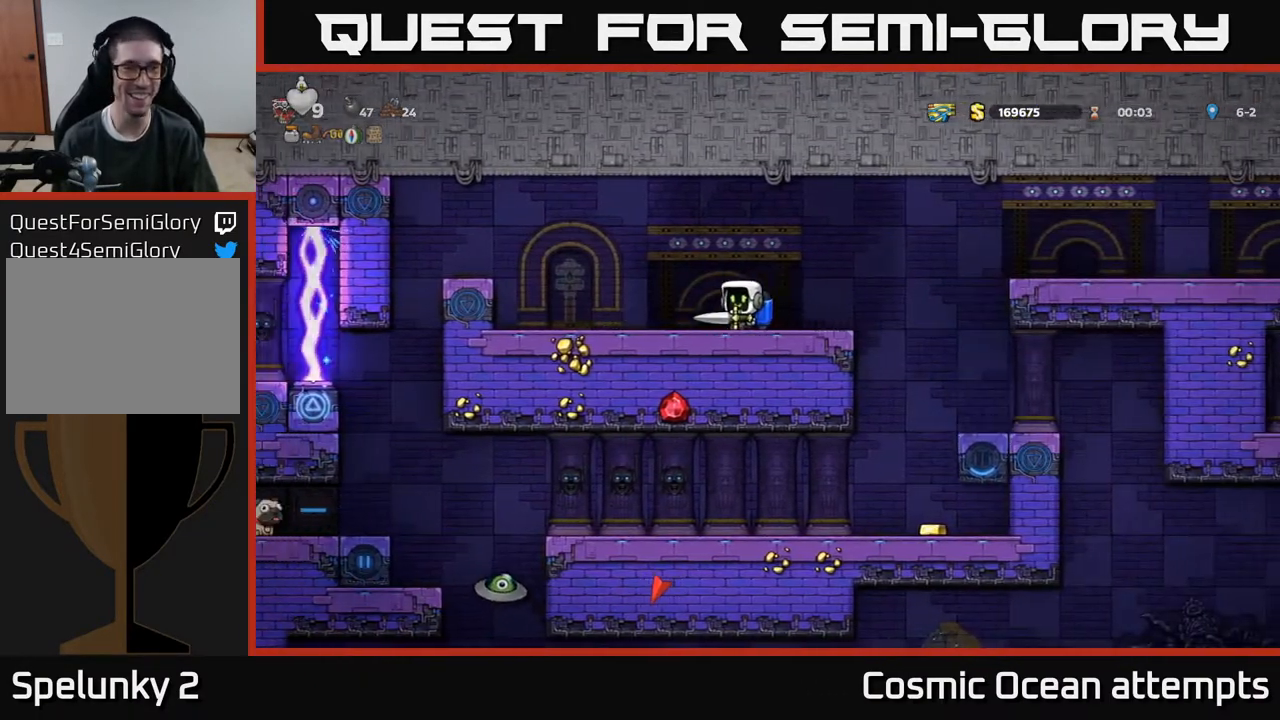
{"buttons": ["DPAD_LEFT"], "right_stick": "center", "events": [[400, "DPAD_LEFT", "down"]]}
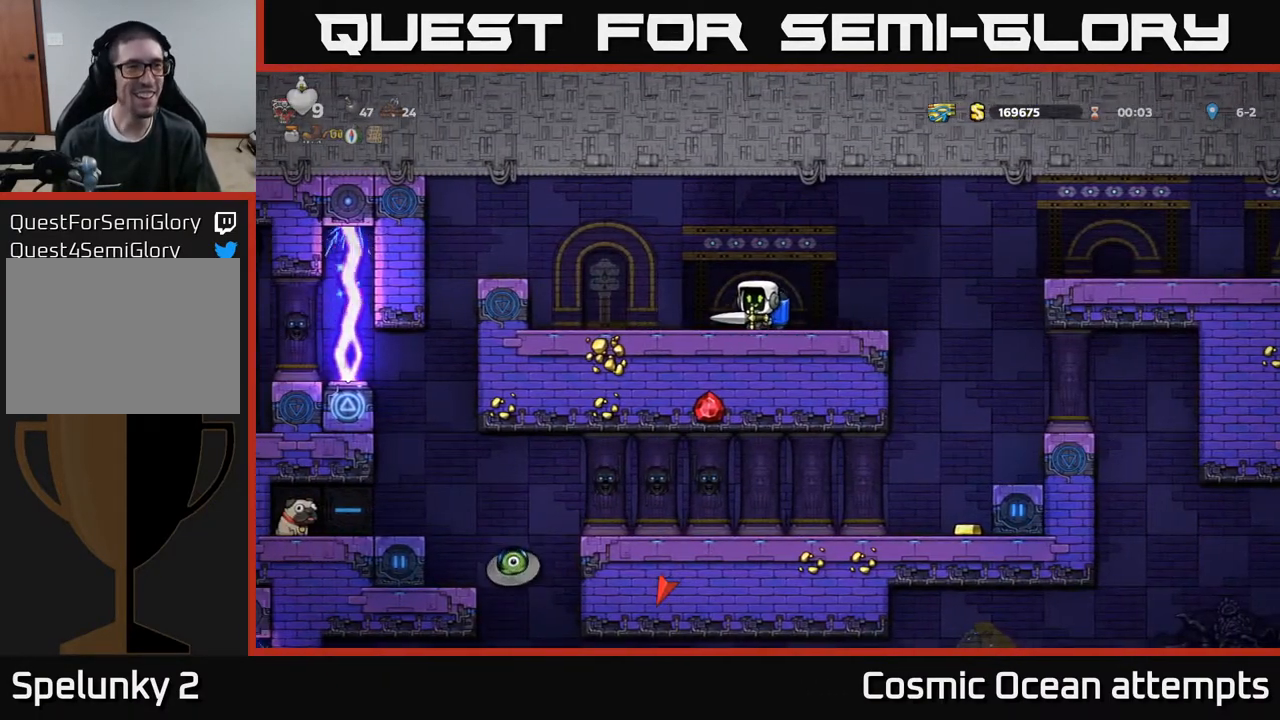
{"buttons": [], "right_stick": "center", "events": [[117, "DPAD_LEFT", "up"]]}
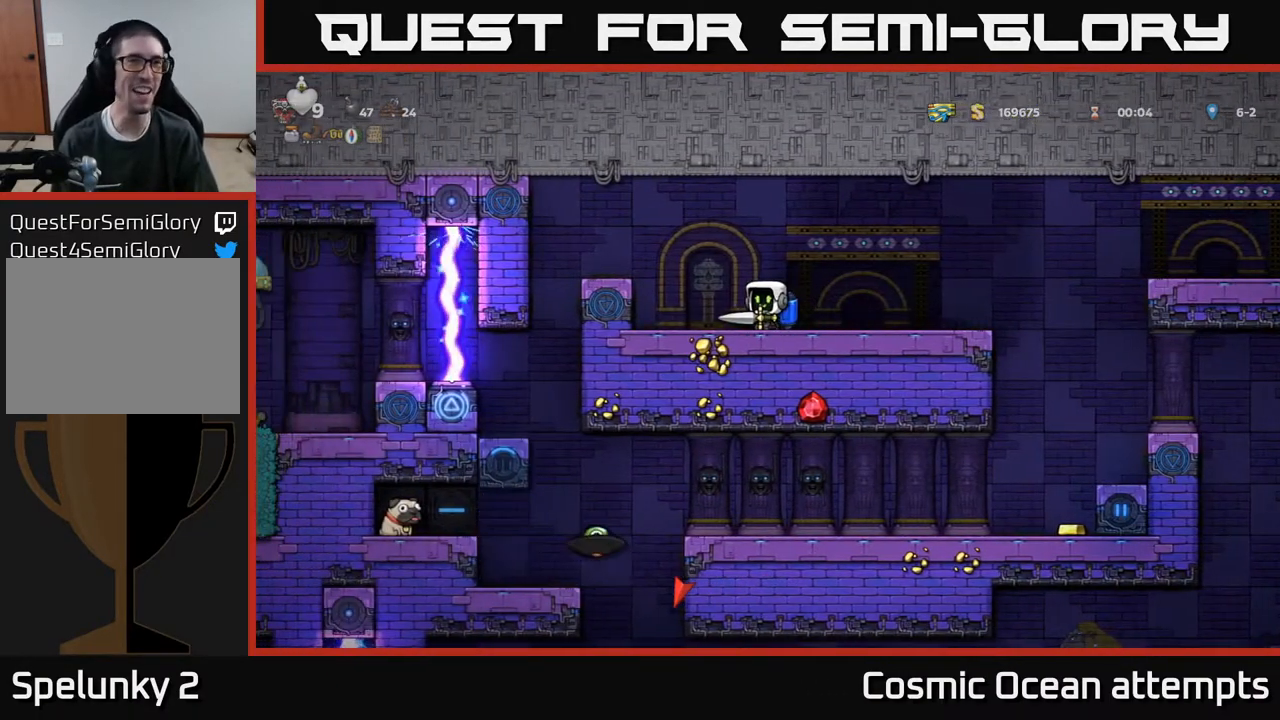
{"buttons": [], "right_stick": "center", "events": []}
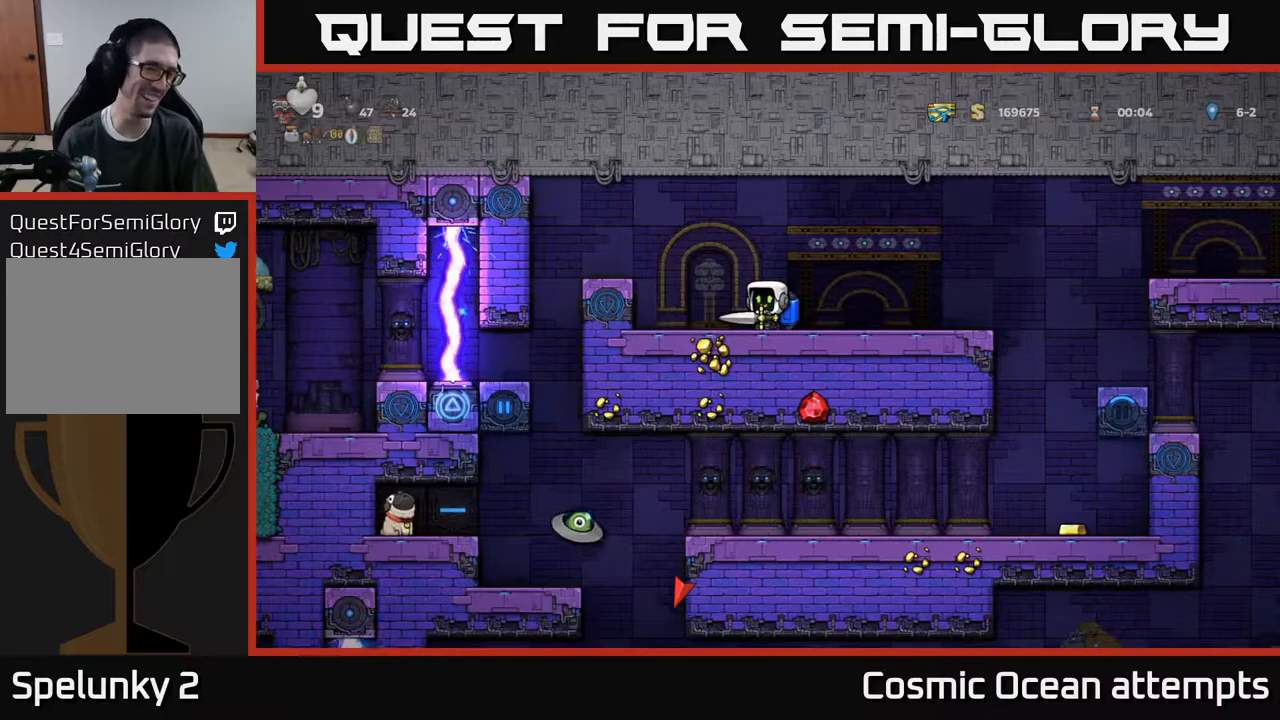
{"buttons": [], "right_stick": "center", "events": []}
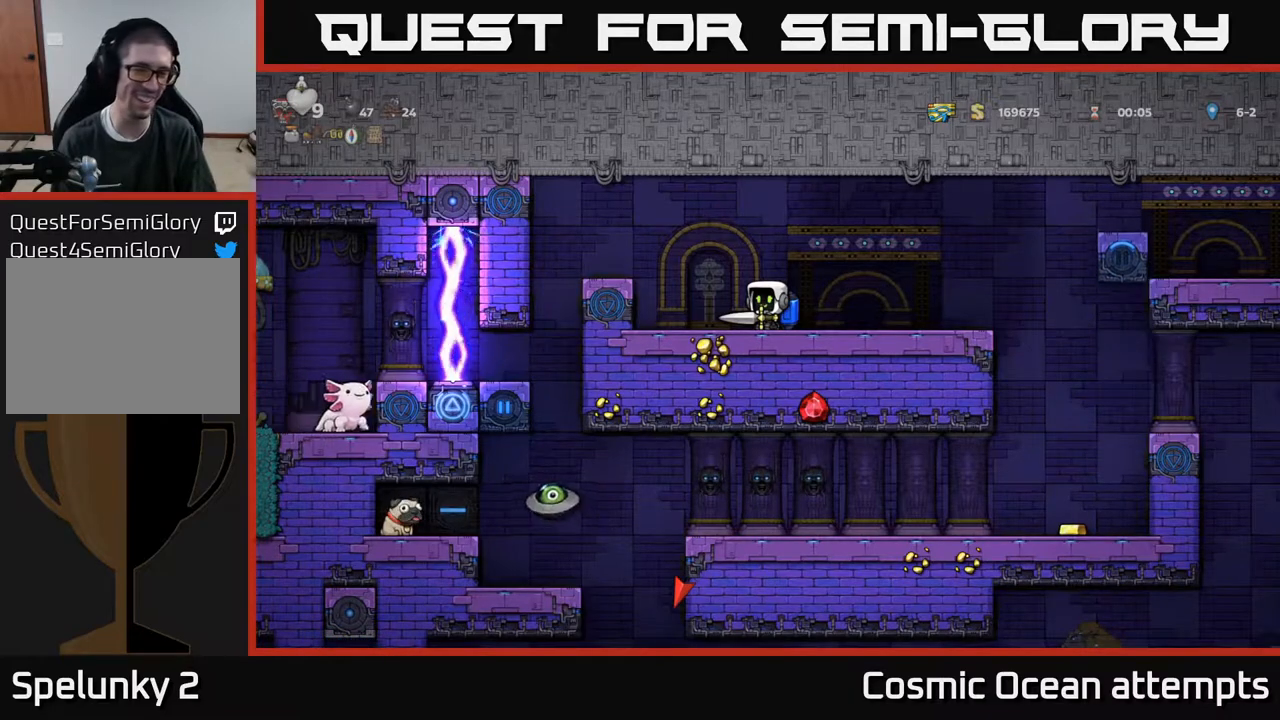
{"buttons": [], "right_stick": "center", "events": []}
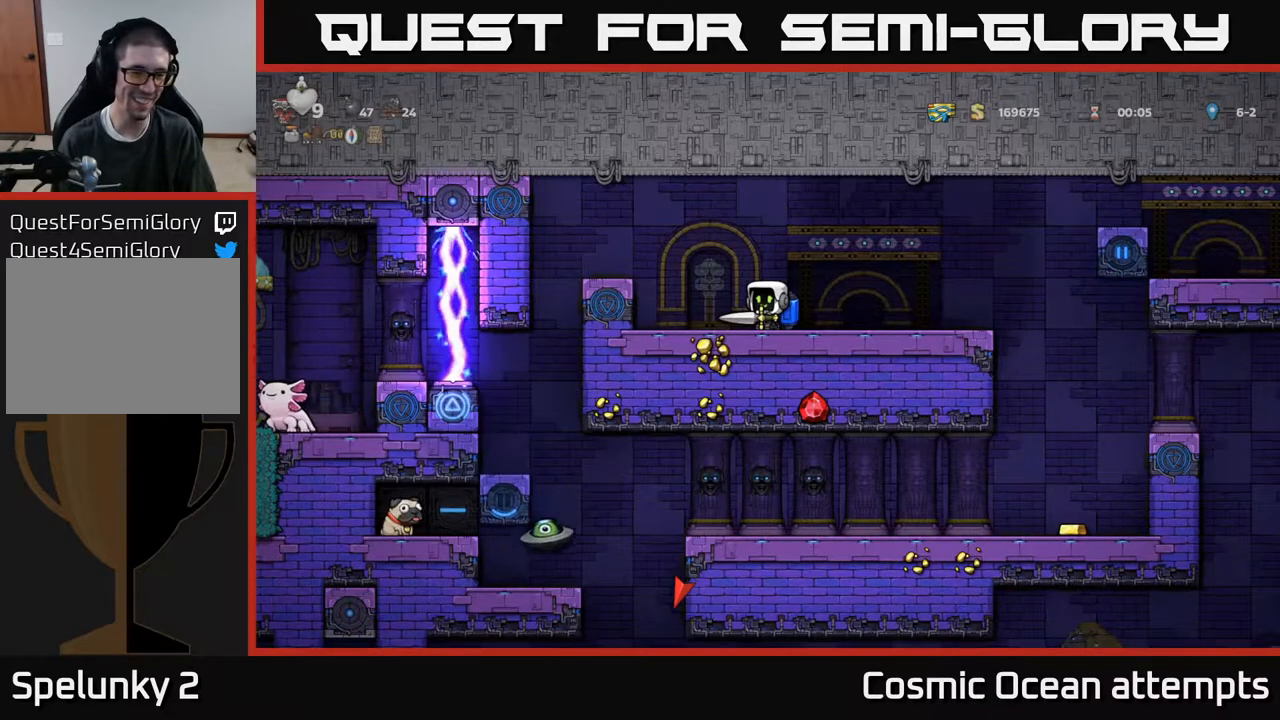
{"buttons": [], "right_stick": "center", "events": []}
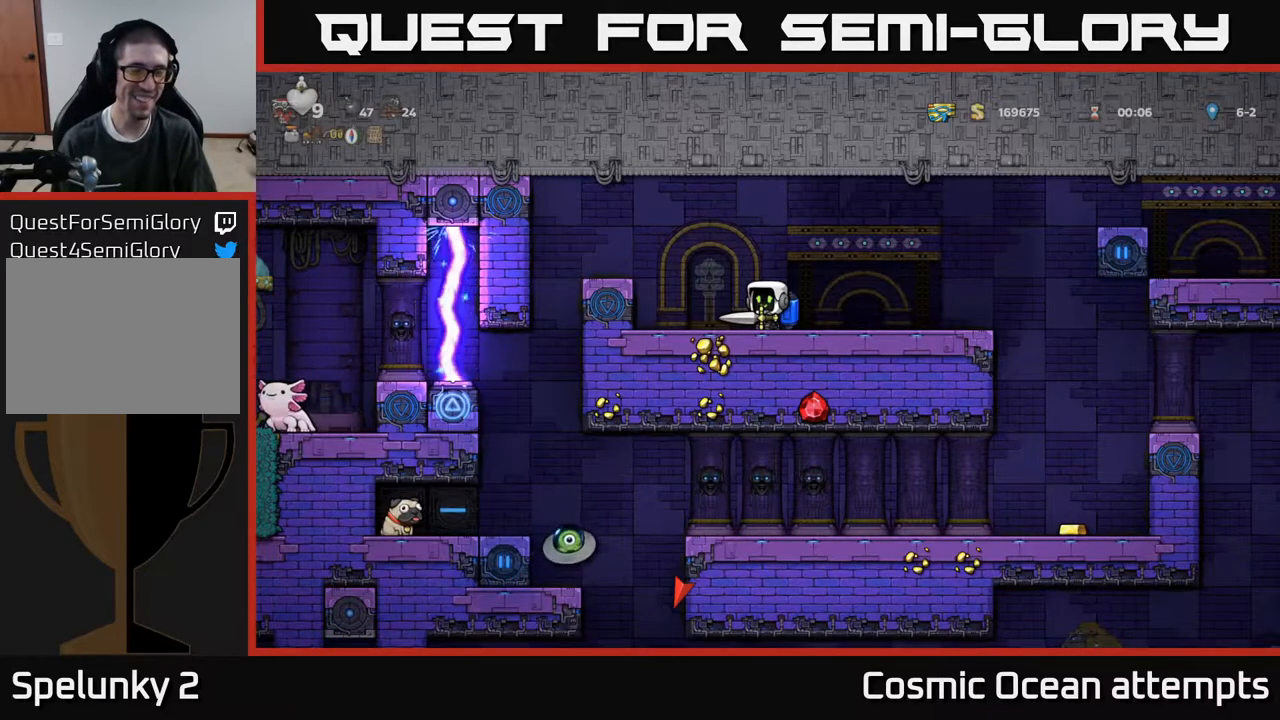
{"buttons": ["DPAD_RIGHT"], "right_stick": "center", "events": [[400, "DPAD_RIGHT", "down"]]}
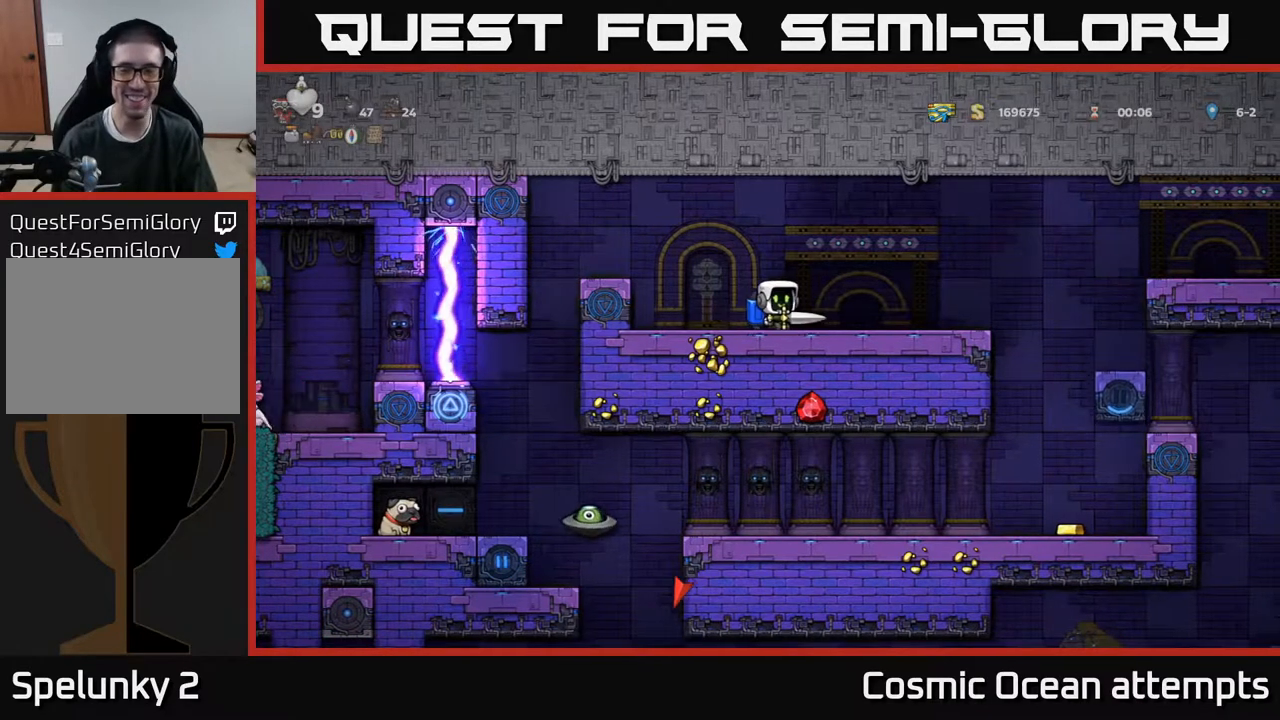
{"buttons": ["DPAD_RIGHT"], "right_stick": "center", "events": [[167, "DPAD_RIGHT", "up"], [400, "DPAD_RIGHT", "down"]]}
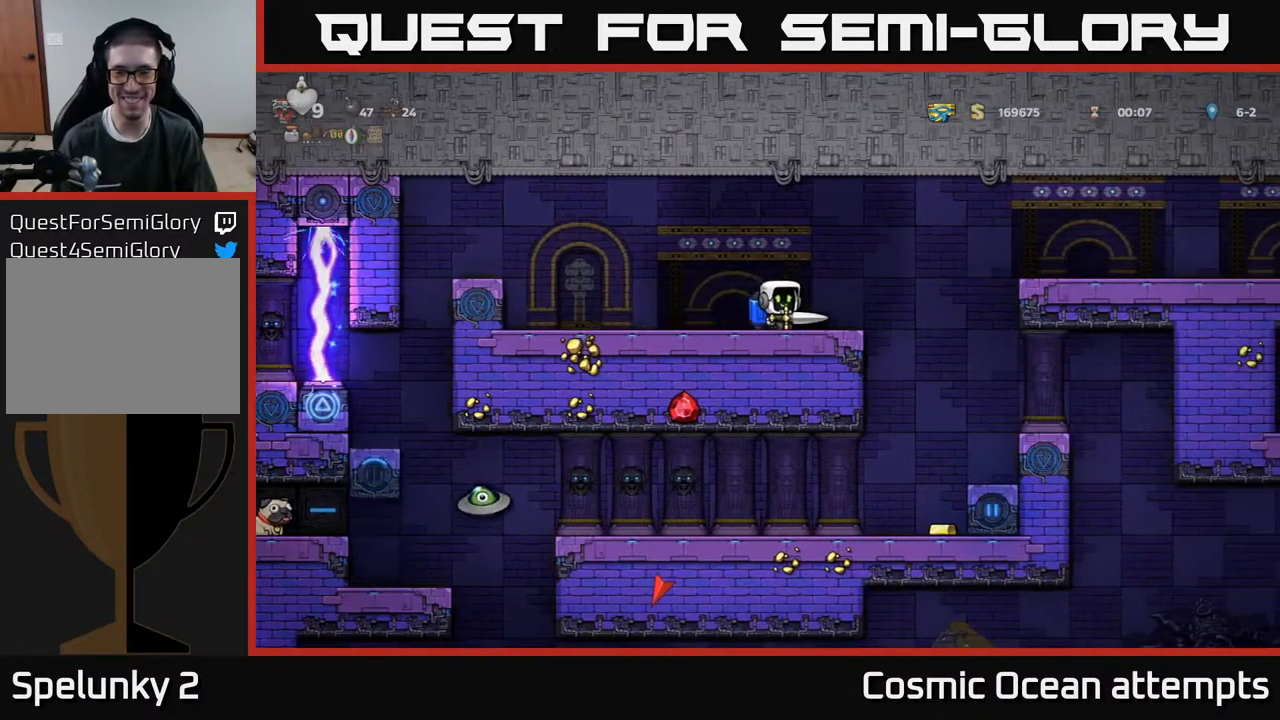
{"buttons": [], "right_stick": "center", "events": [[217, "DPAD_RIGHT", "up"]]}
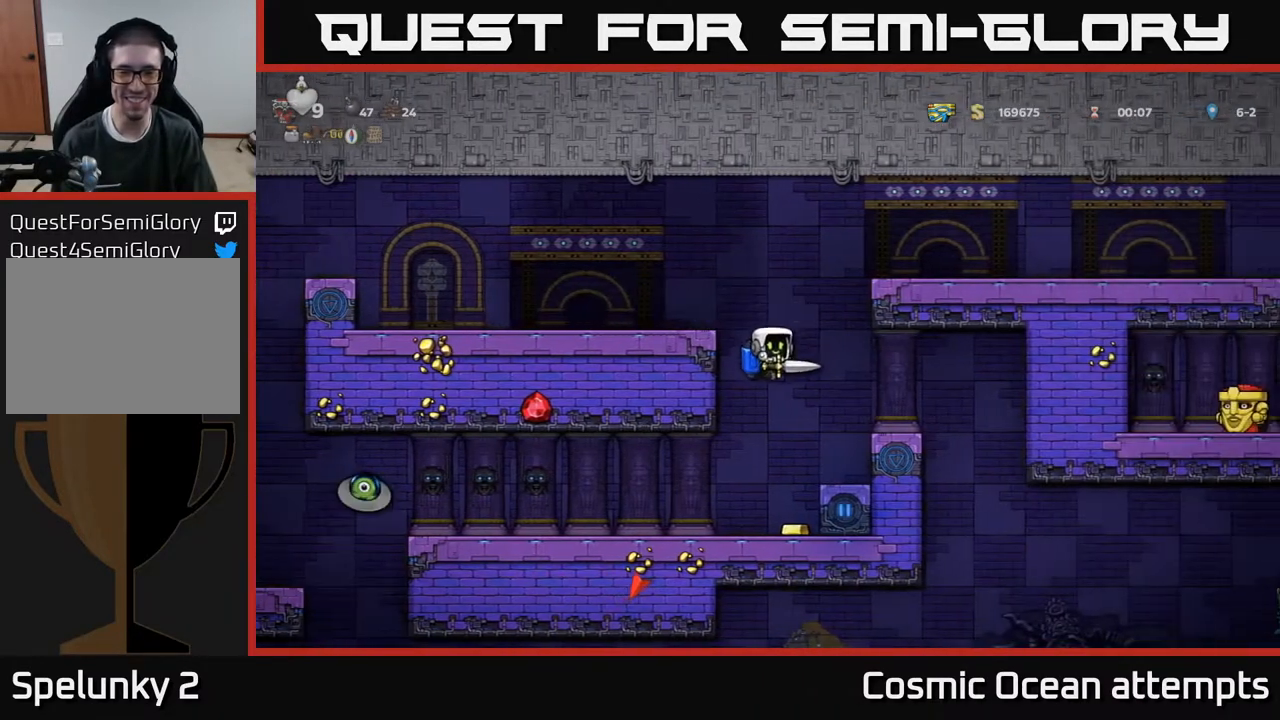
{"buttons": [], "right_stick": "center", "events": [[133, "A", "down"], [217, "A", "up"]]}
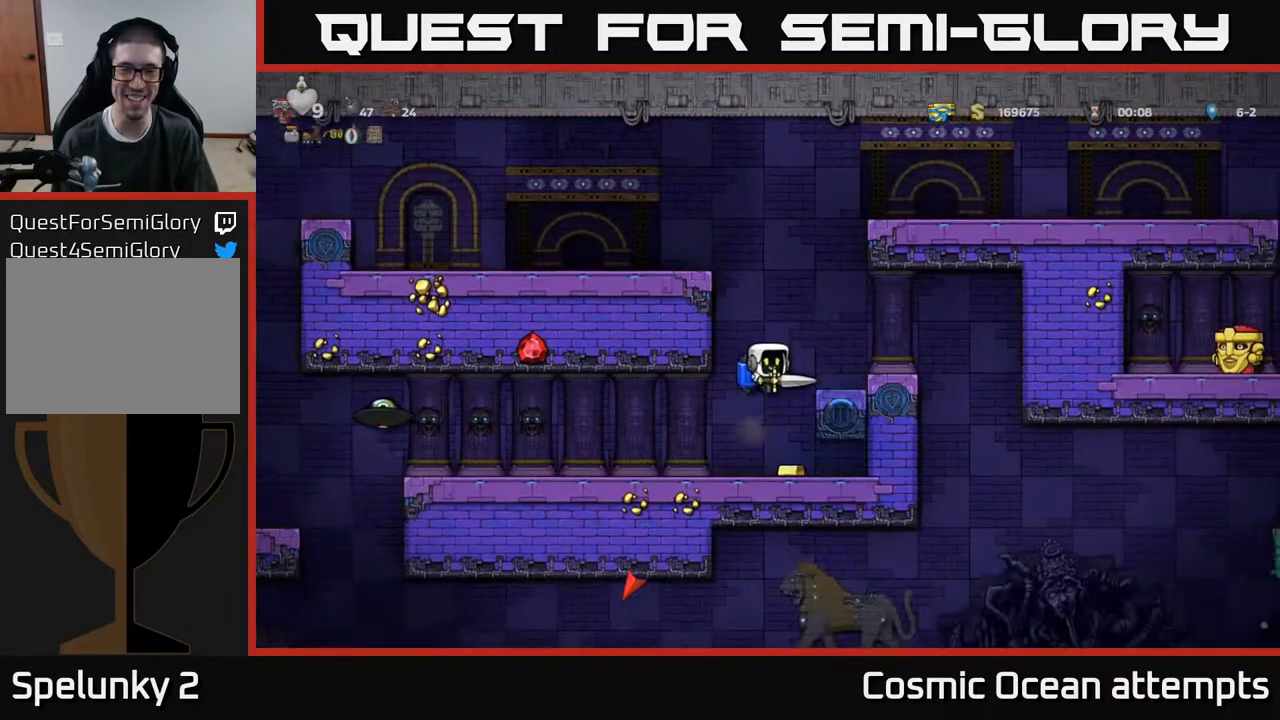
{"buttons": ["DPAD_LEFT"], "right_stick": "center", "events": [[133, "DPAD_RIGHT", "down"], [217, "DPAD_RIGHT", "up"], [250, "DPAD_LEFT", "down"]]}